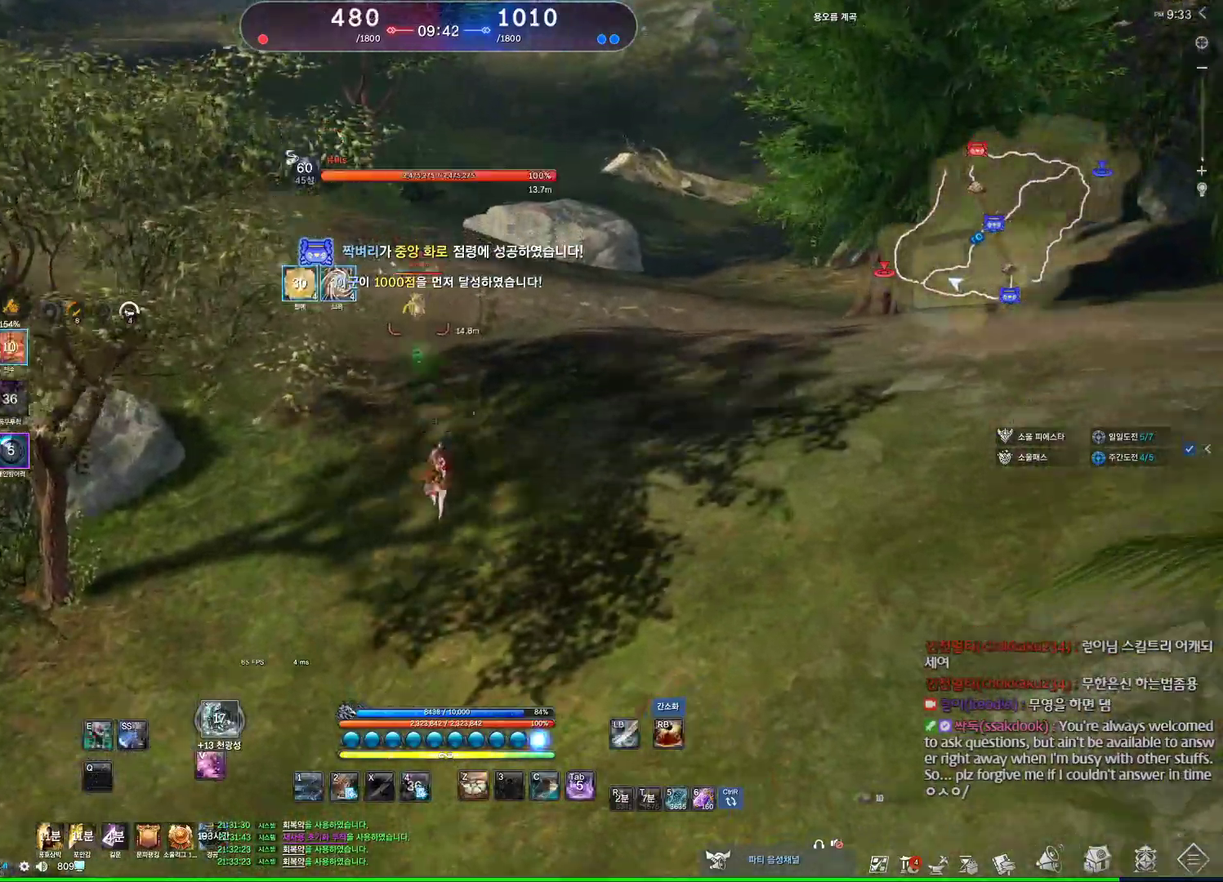
Gameplay with keyboard and mouse; each line is a JSON object with the keys and mouse buttons held at the frame after it. "events" lists presses ("down") and releases ("up") of "1", "2", "3", "4", "5", "a", "alt", "c", "ctrl", "d", "e", "f", "m", "q", "r", "s", "shift", "space", "t", "tab", "tilde", "v", "w", "x", "z", "mouse_left", "mouse_wheel", "mouse_right", "mouse_mb4" and "mouse_mb5" between this image and that frame as [ms after this image, input, new state], when the widget could be followed in between. "mouse_left", "mouse_wheel", "mouse_right", "mouse_mb4", "mouse_mb5" = the "left", "wheel", "right", "mb4", "mb5" buttons of the "mouse" list. No other keys are recorded. "wheel" means that the mouse wheel is clicked or scrolled. Not read: mouse_move.
{"keys": [], "mouse": [], "events": []}
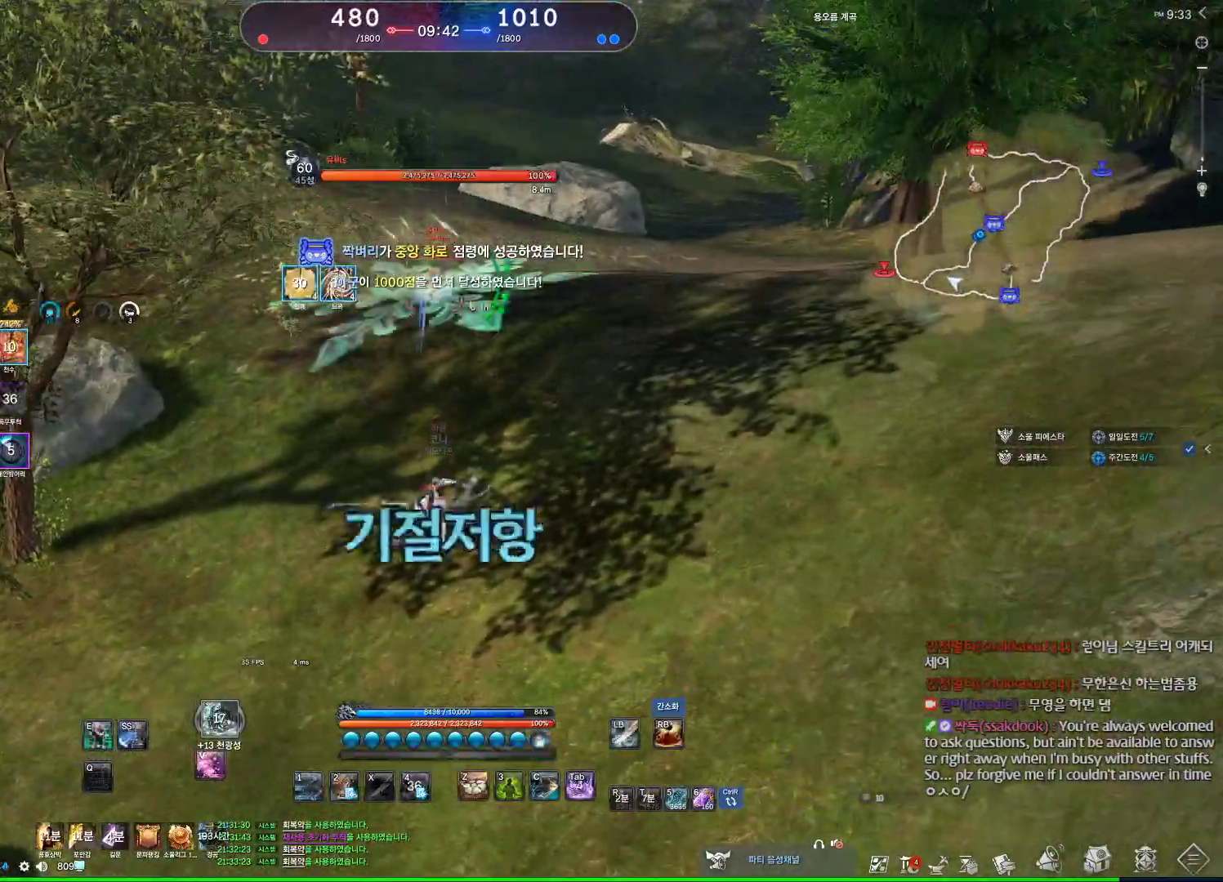
{"keys": [], "mouse": [], "events": [[100, "2", "down"], [200, "2", "up"]]}
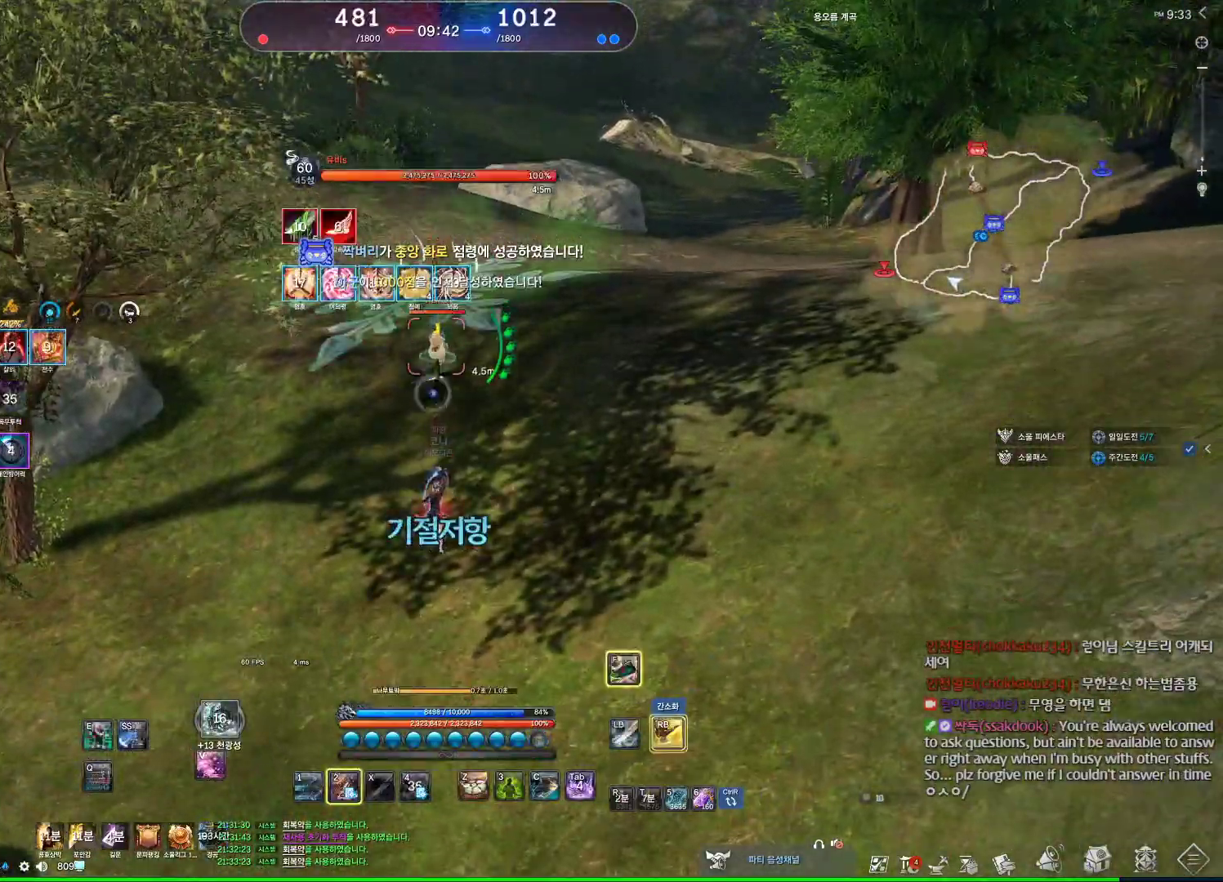
{"keys": [], "mouse": [], "events": []}
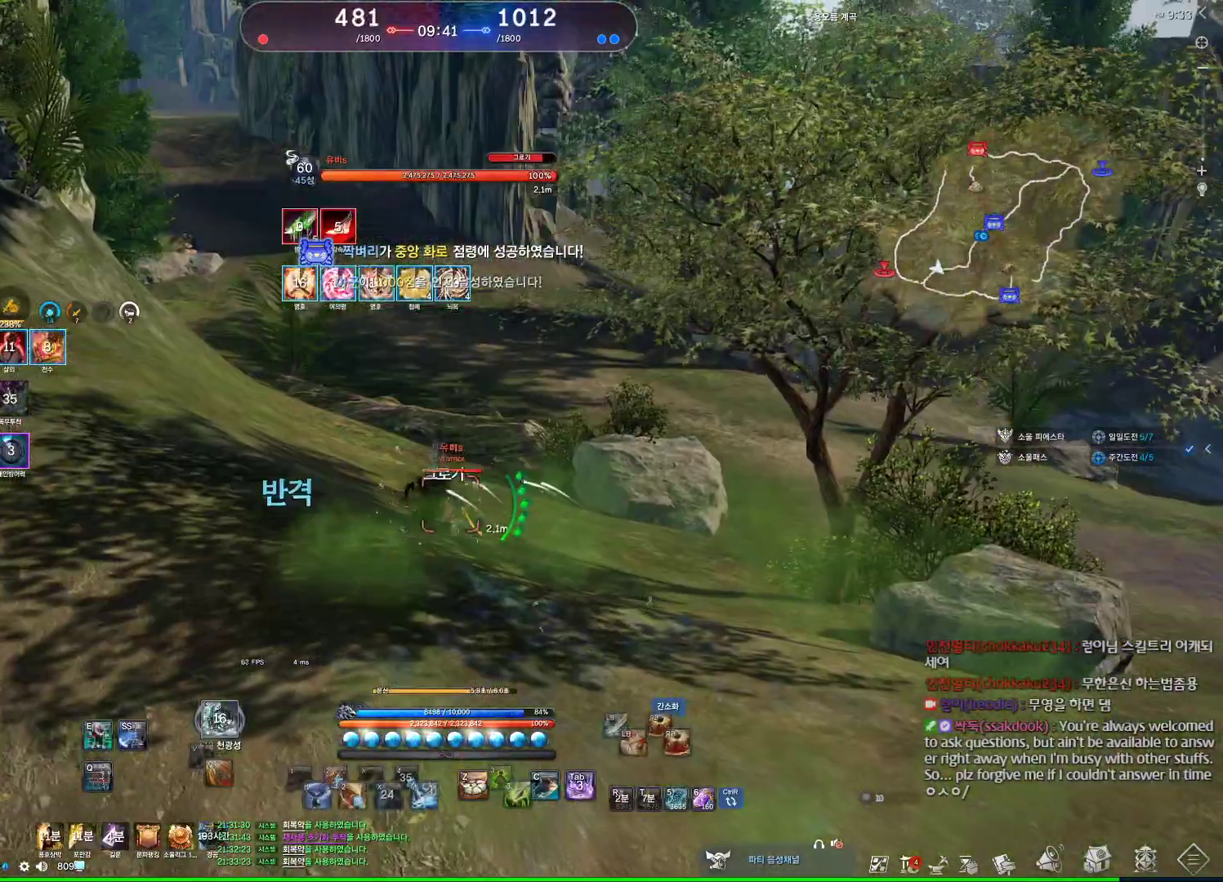
{"keys": [], "mouse": [], "events": []}
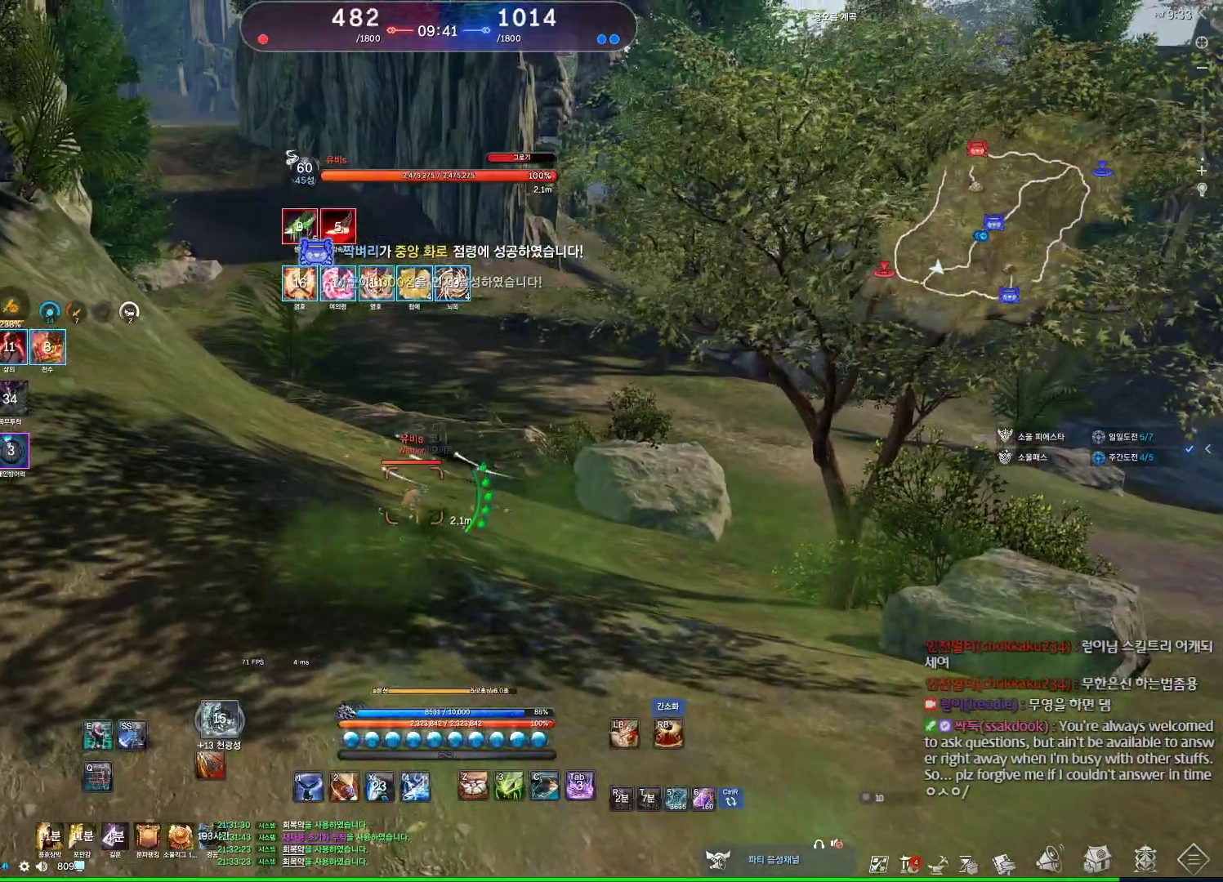
{"keys": ["d"], "mouse": [], "events": [[133, "d", "down"], [300, "space", "down"], [333, "1", "down"], [367, "space", "up"], [433, "1", "up"]]}
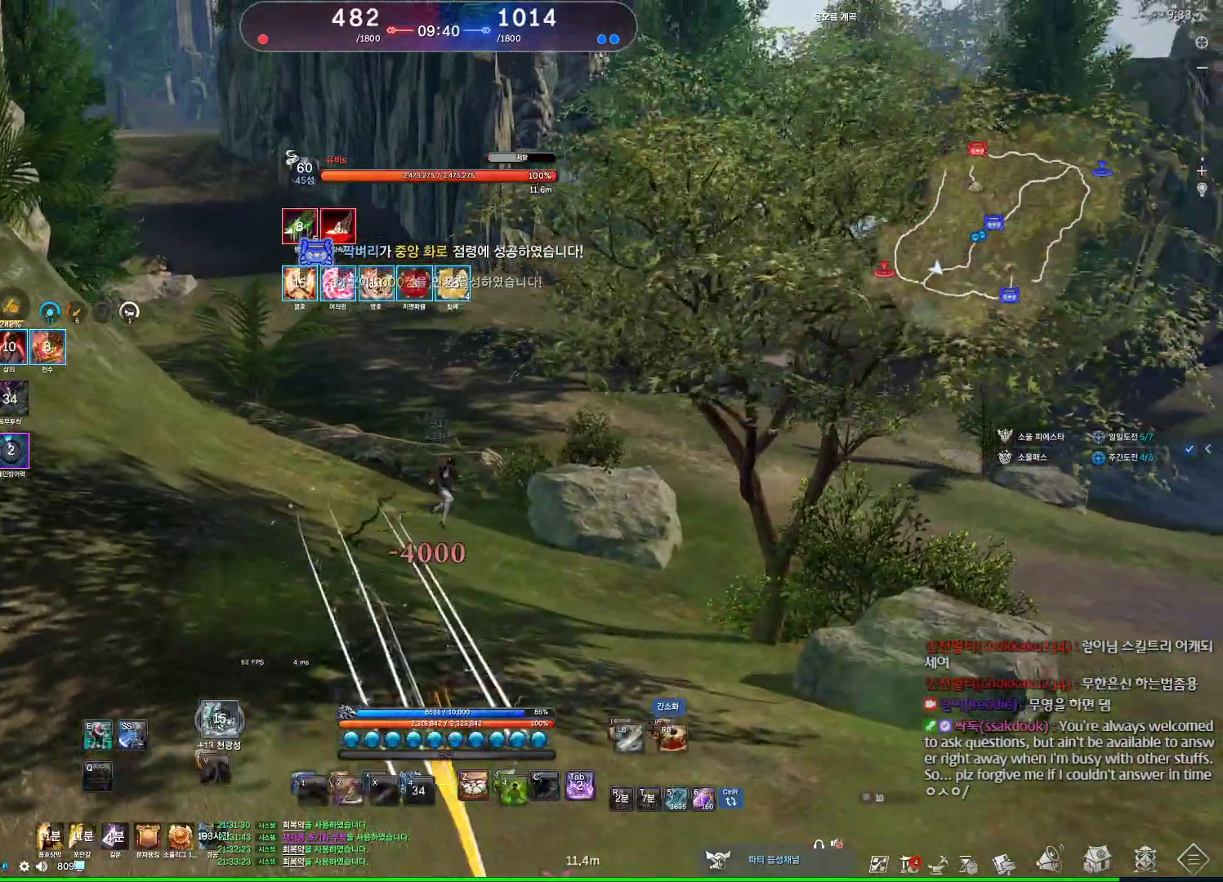
{"keys": [], "mouse": ["right"], "events": [[67, "d", "up"], [200, "c", "down"], [233, "c", "up"], [333, "c", "down"], [400, "c", "up"], [500, "mouse_right", "down"]]}
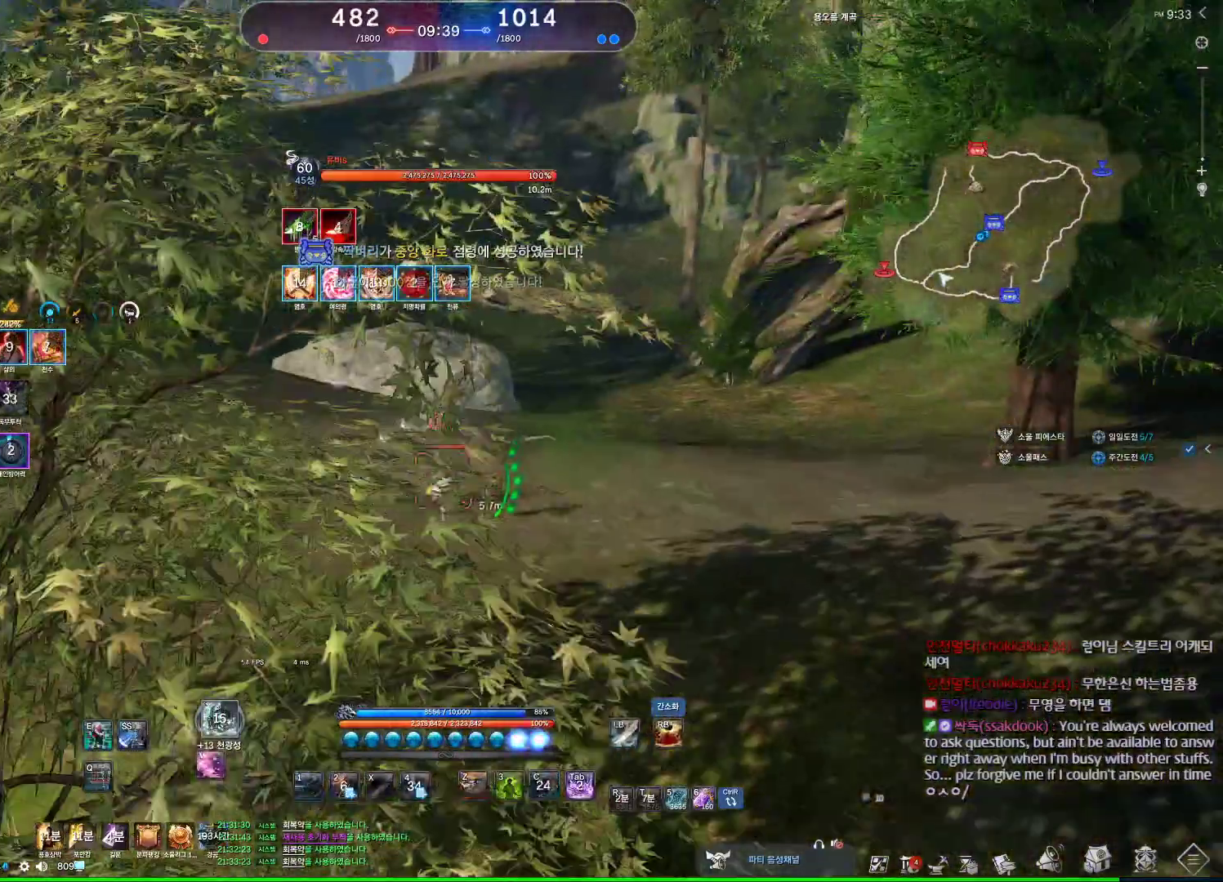
{"keys": ["a"], "mouse": [], "events": [[100, "mouse_right", "up"], [167, "v", "down"], [267, "v", "up"], [367, "a", "down"]]}
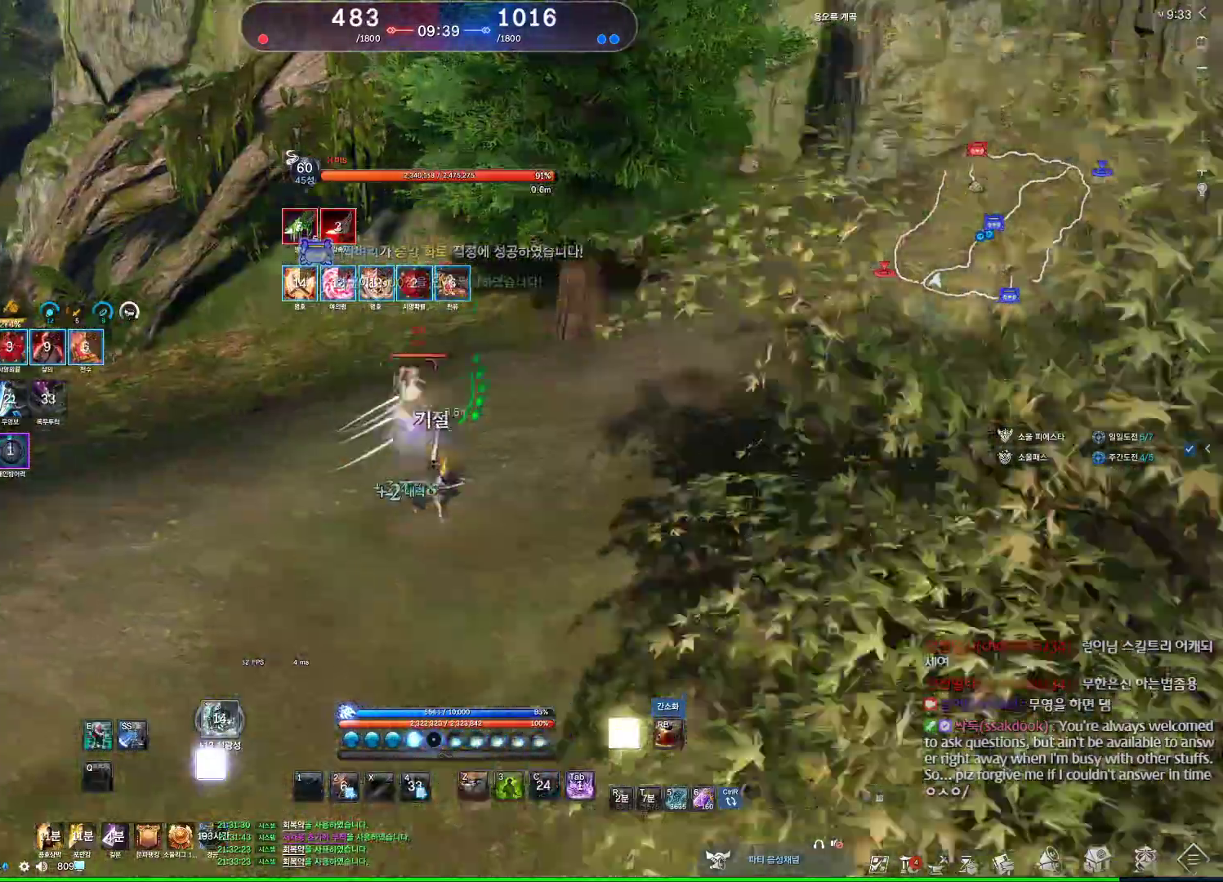
{"keys": [], "mouse": ["right"], "events": [[133, "w", "down"], [333, "w", "up"], [433, "a", "up"], [500, "mouse_right", "down"]]}
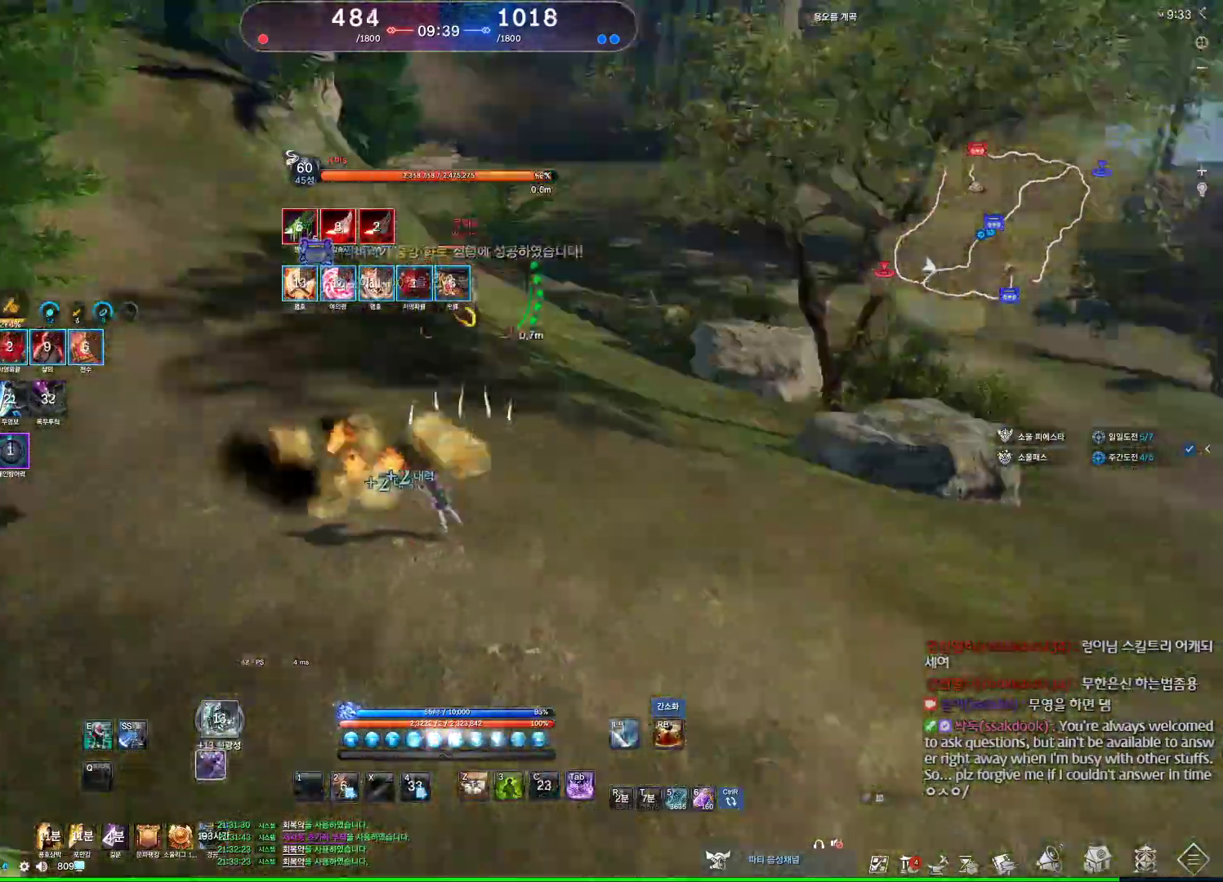
{"keys": ["s"], "mouse": [], "events": [[167, "mouse_right", "up"], [200, "mouse_left", "down"], [300, "mouse_right", "down"], [300, "s", "down"], [333, "mouse_left", "up"], [400, "mouse_right", "up"], [433, "mouse_right", "down"], [467, "mouse_right", "up"]]}
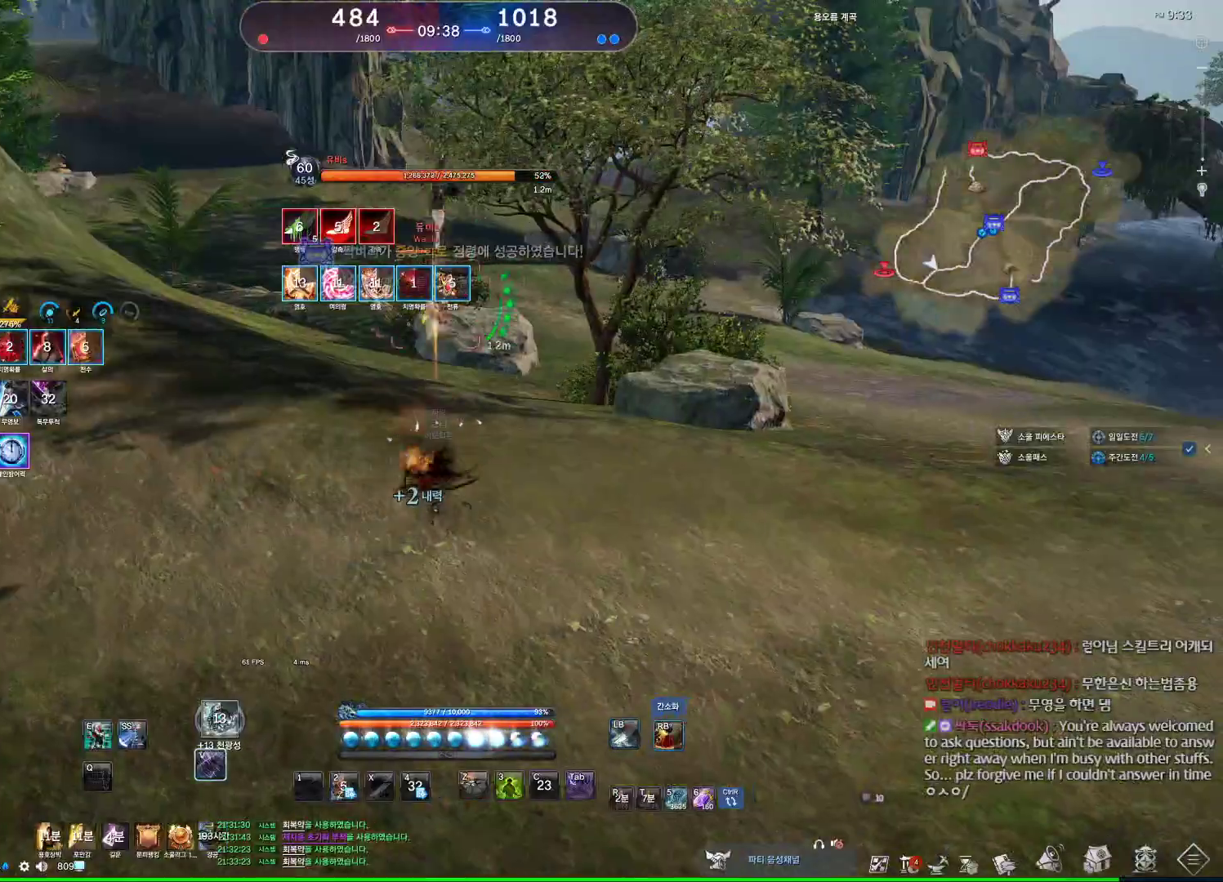
{"keys": ["s"], "mouse": ["right"], "events": [[33, "mouse_right", "down"], [133, "mouse_right", "up"], [167, "mouse_right", "down"], [267, "mouse_right", "up"], [333, "mouse_right", "down"], [400, "mouse_right", "up"], [467, "mouse_right", "down"]]}
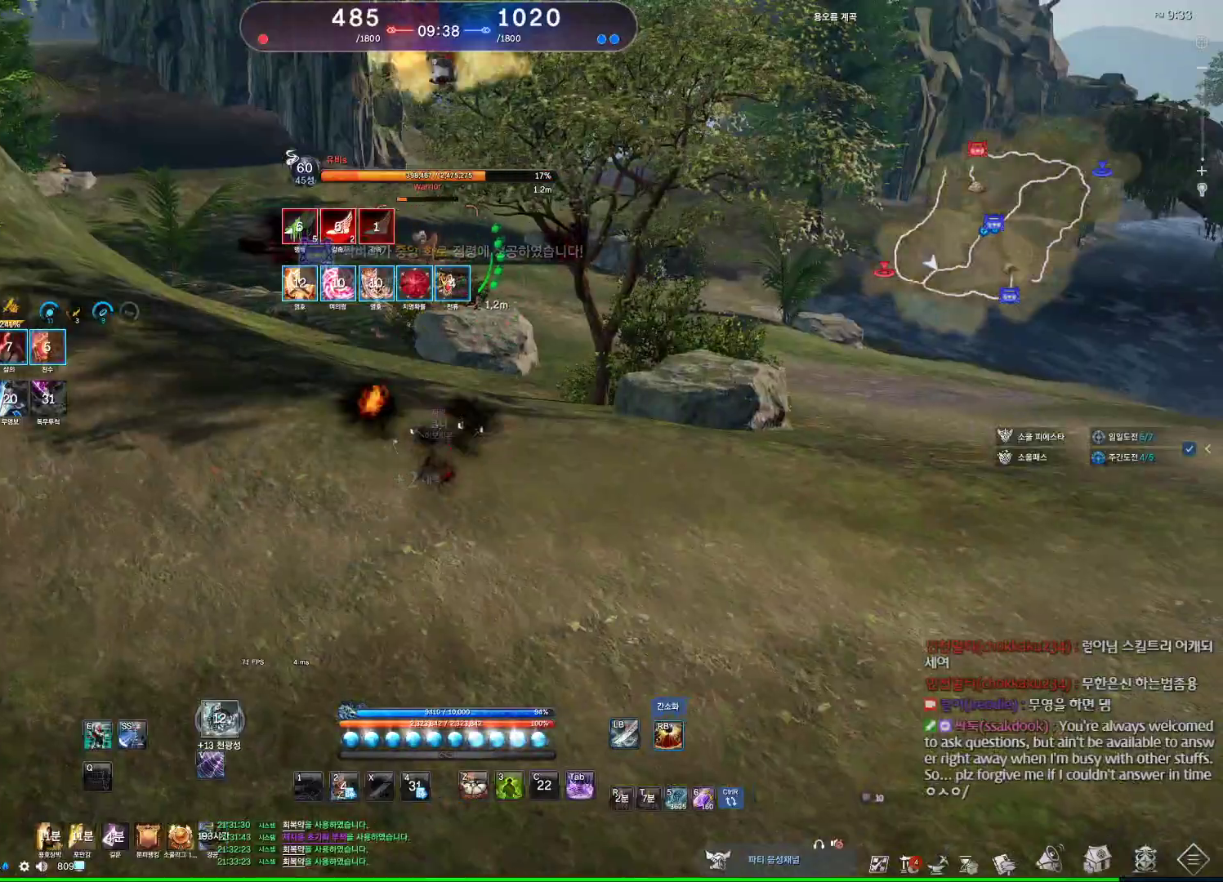
{"keys": [], "mouse": ["right"], "events": [[67, "mouse_right", "up"], [100, "mouse_right", "down"], [200, "mouse_right", "up"], [233, "mouse_right", "down"], [333, "mouse_right", "up"], [333, "s", "up"], [367, "mouse_right", "down"]]}
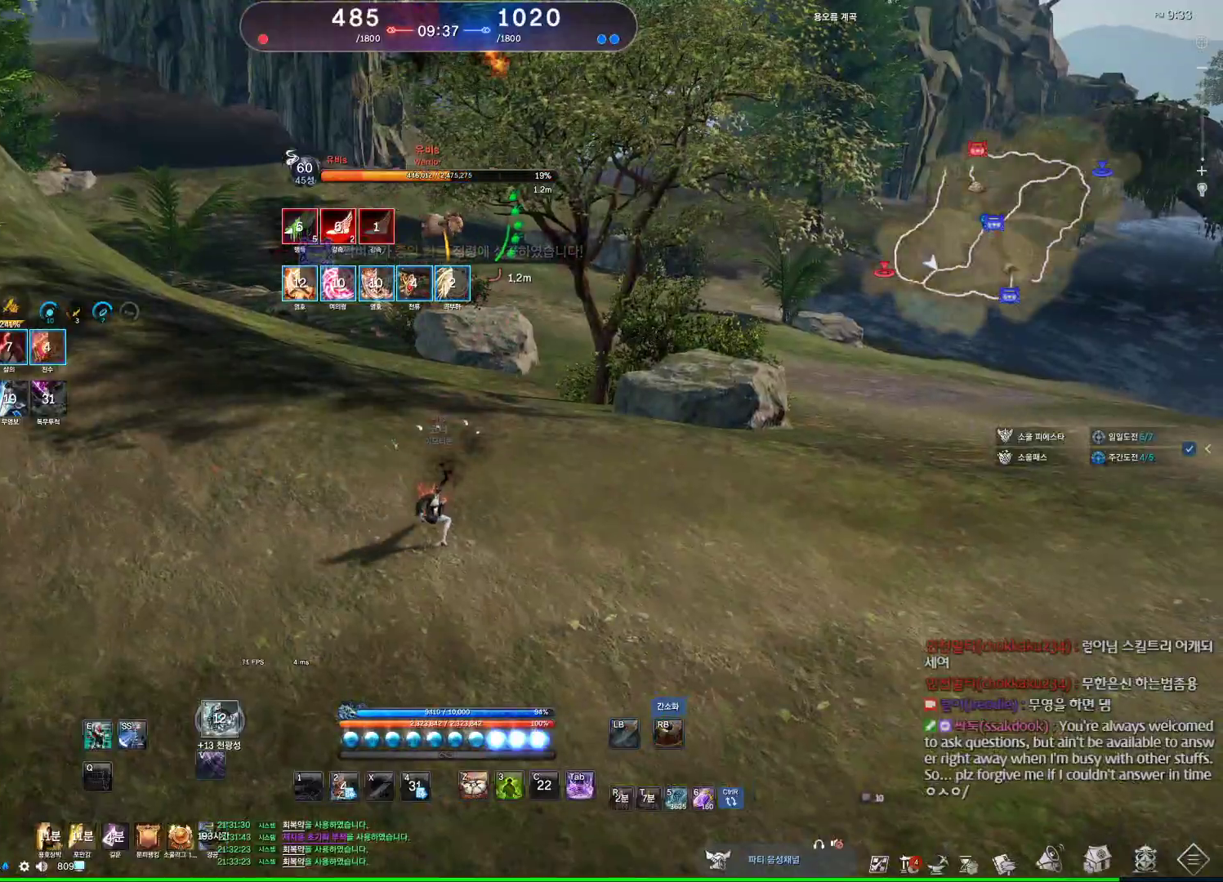
{"keys": ["a"], "mouse": [], "events": [[67, "mouse_right", "up"], [100, "a", "down"], [100, "mouse_right", "down"], [200, "mouse_right", "up"]]}
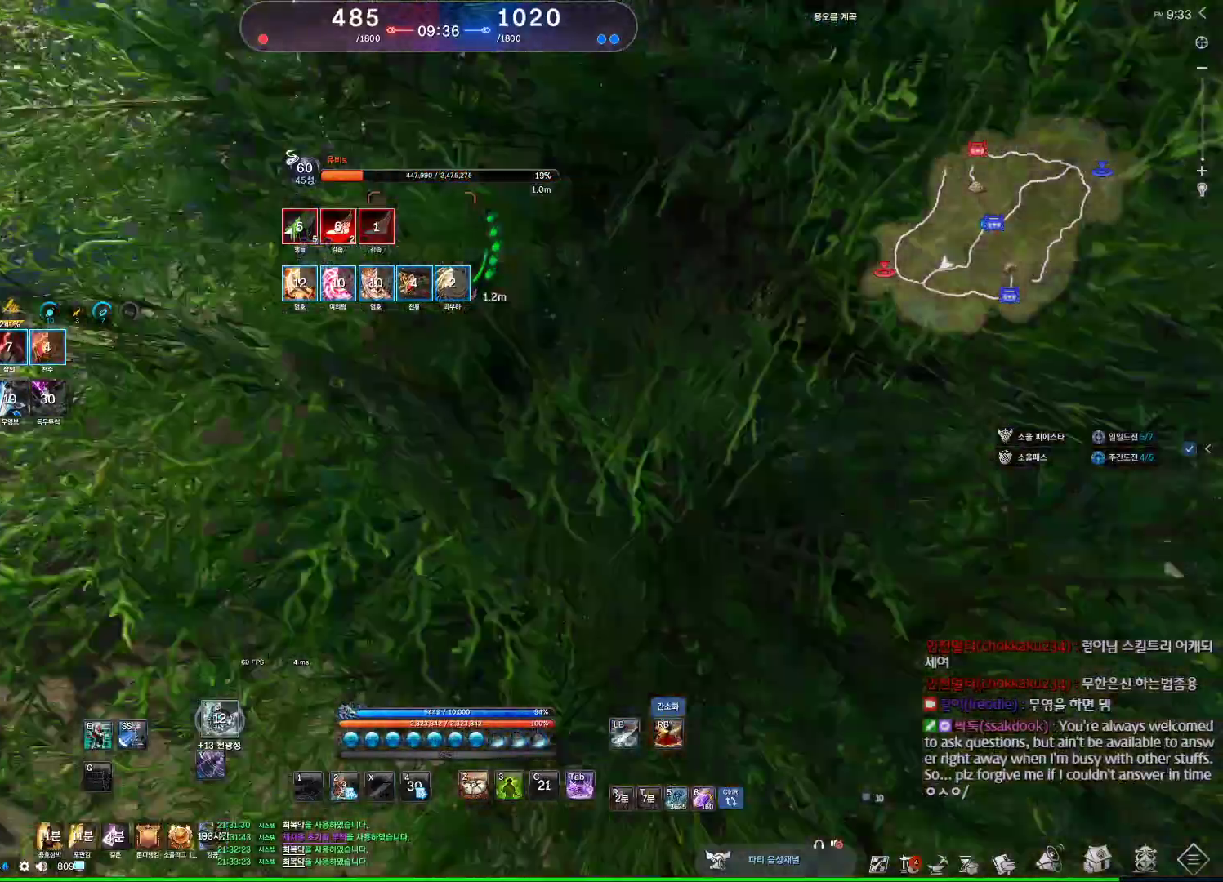
{"keys": [], "mouse": [], "events": [[200, "s", "down"], [267, "a", "up"], [267, "s", "up"], [300, "s", "down"], [400, "s", "up"]]}
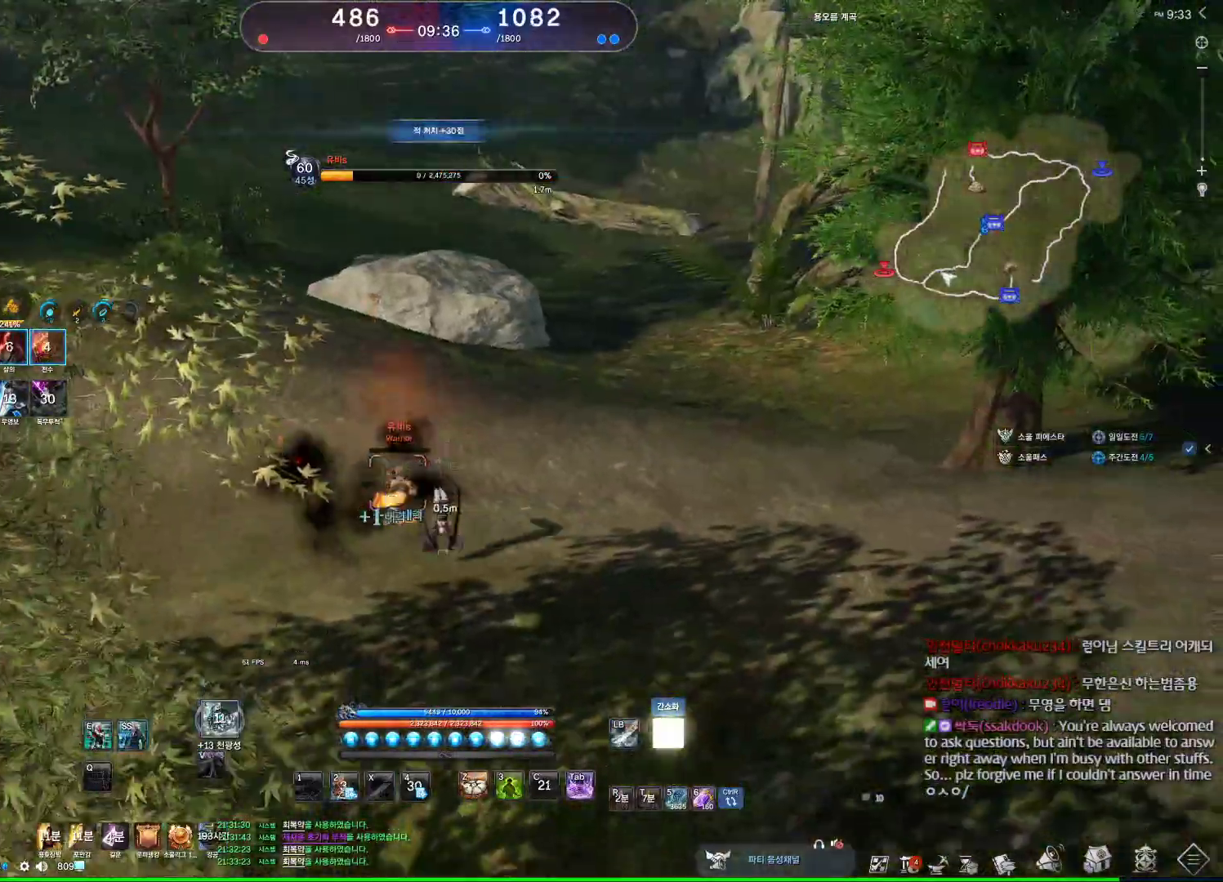
{"keys": ["a"], "mouse": [], "events": [[133, "s", "down"], [200, "s", "up"], [233, "s", "down"], [367, "s", "up"], [467, "a", "down"]]}
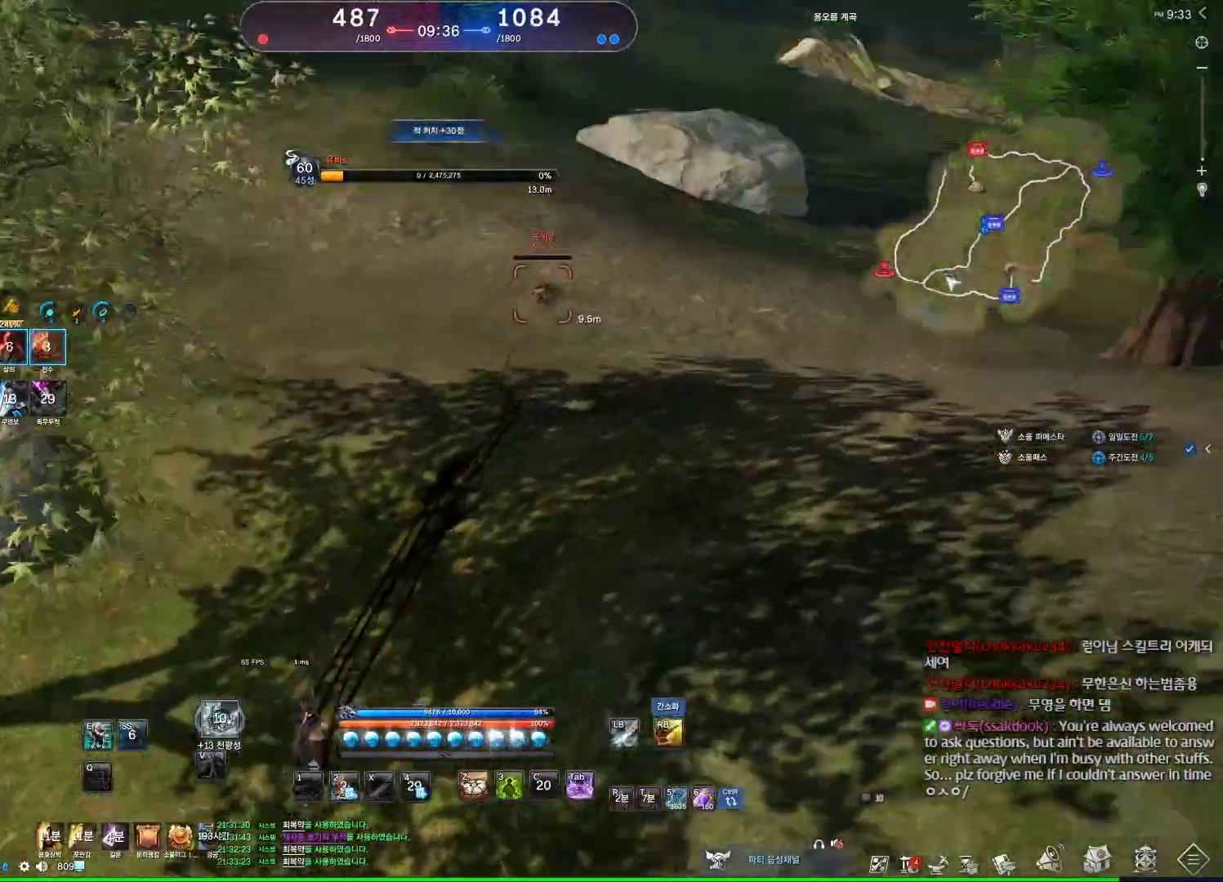
{"keys": ["e", "w"], "mouse": [], "events": [[67, "w", "down"], [100, "a", "up"], [300, "e", "down"]]}
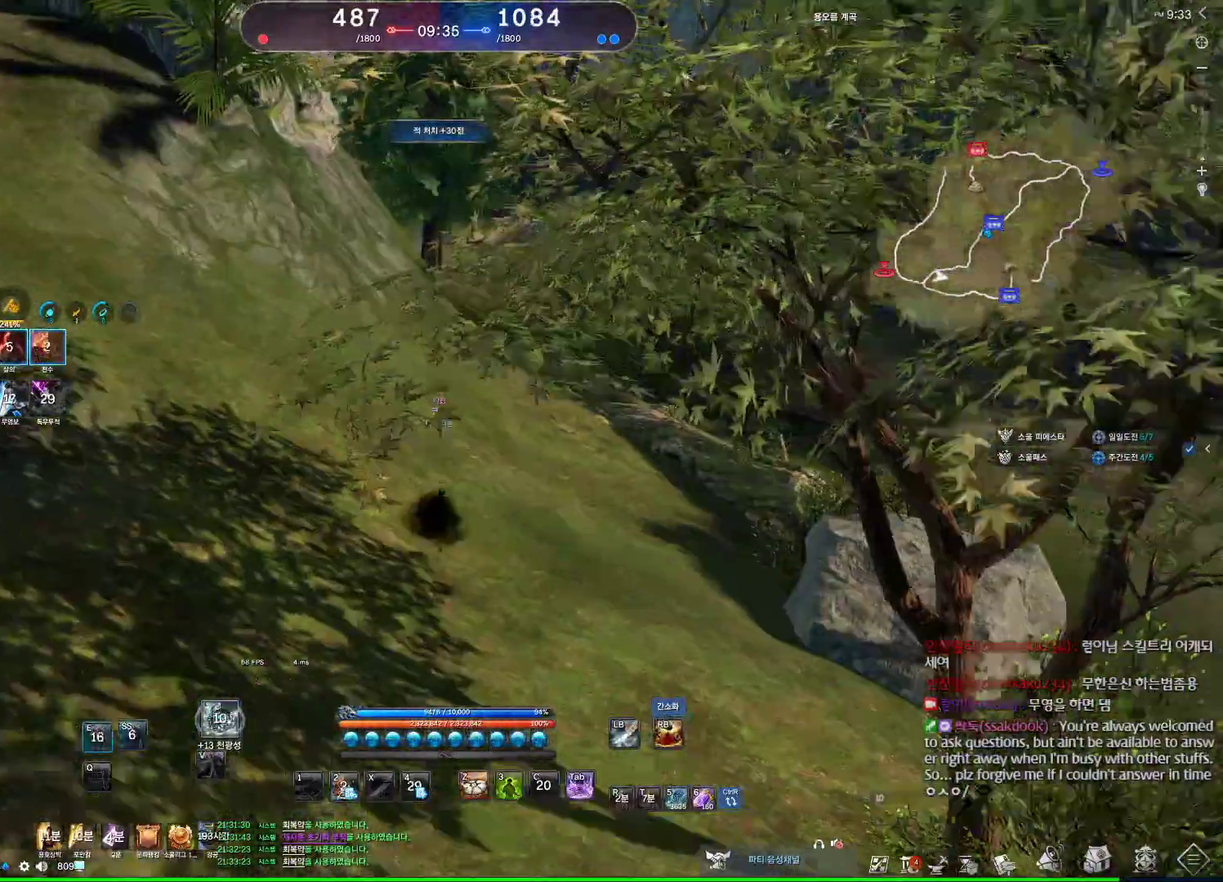
{"keys": ["space", "w"], "mouse": [], "events": [[33, "e", "up"], [400, "space", "down"]]}
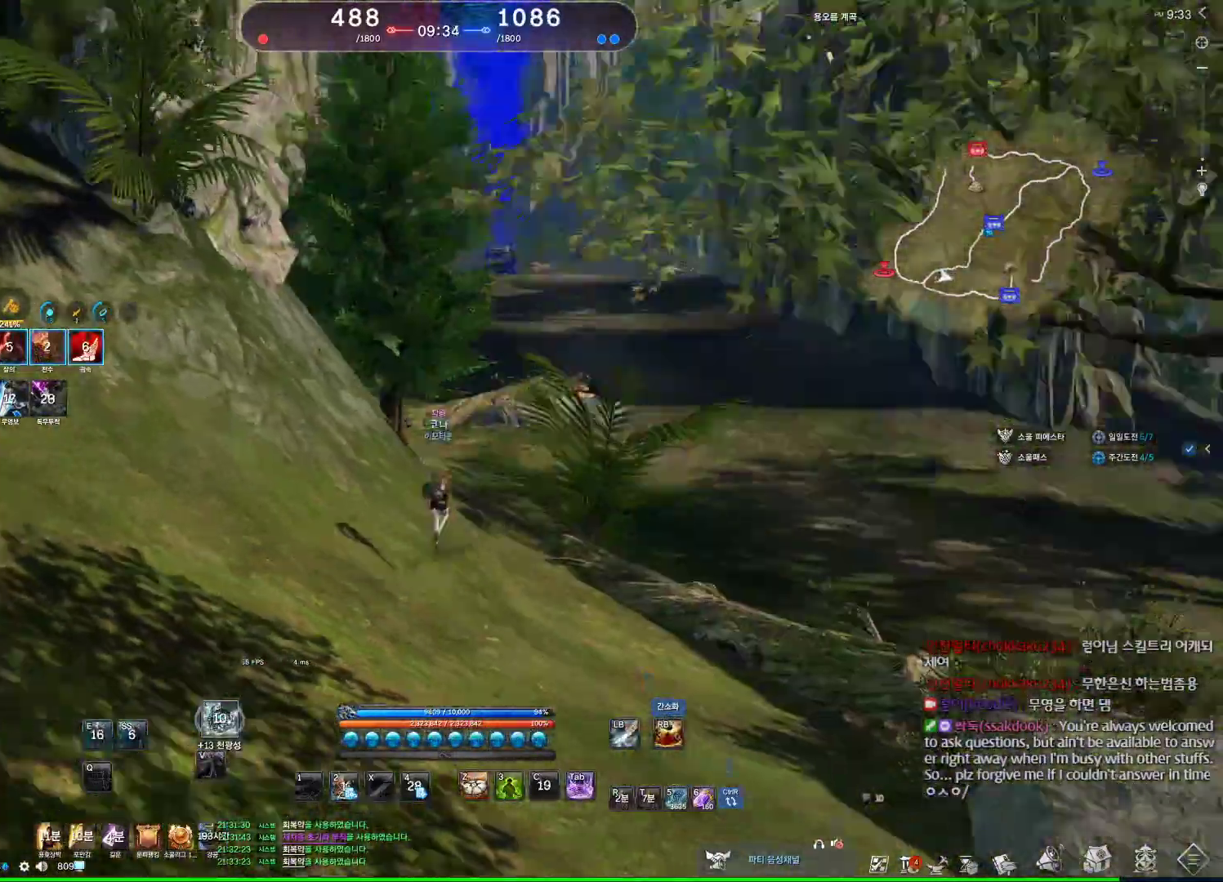
{"keys": ["d", "w"], "mouse": [], "events": [[33, "d", "down"], [33, "space", "up"]]}
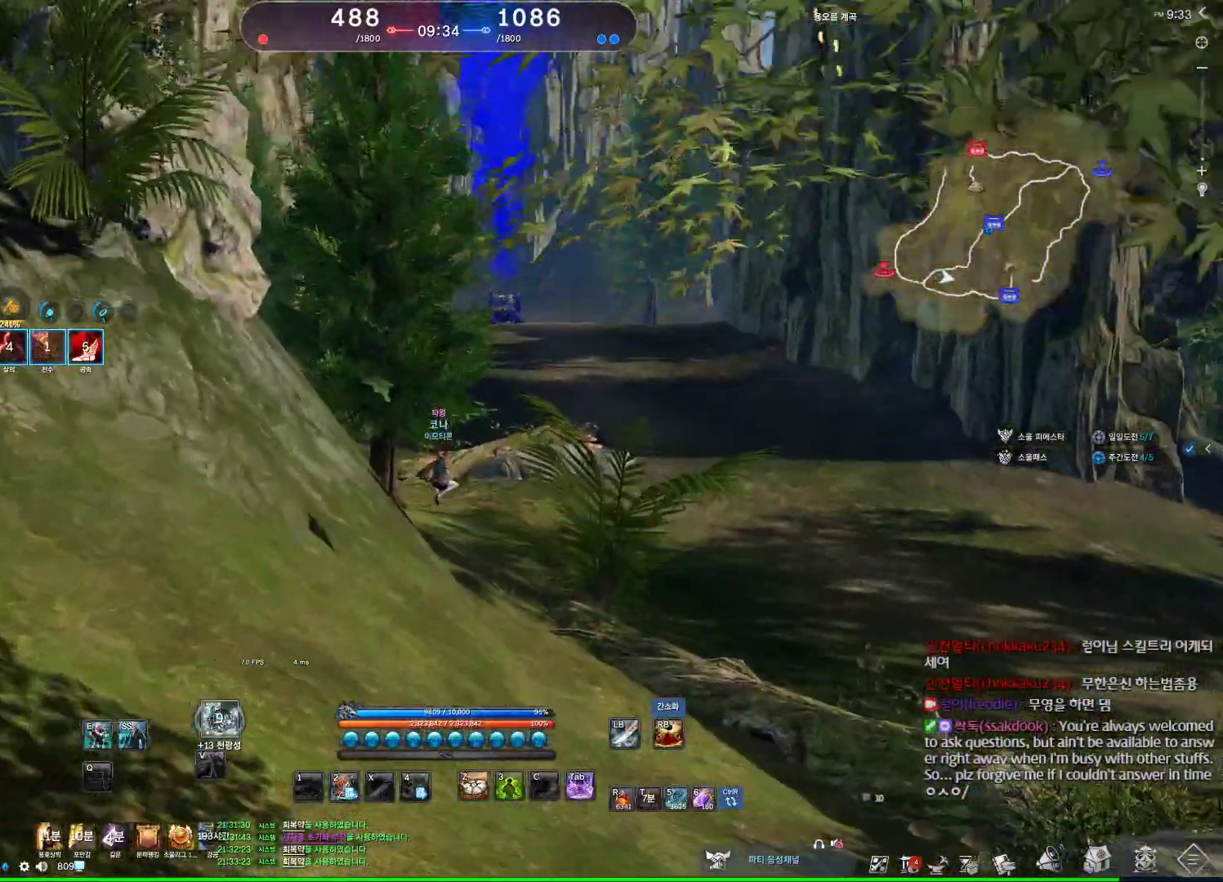
{"keys": ["alt", "d", "w"], "mouse": ["right"], "events": [[100, "alt", "down"], [400, "mouse_right", "down"], [433, "mouse_left", "down"], [500, "mouse_left", "up"]]}
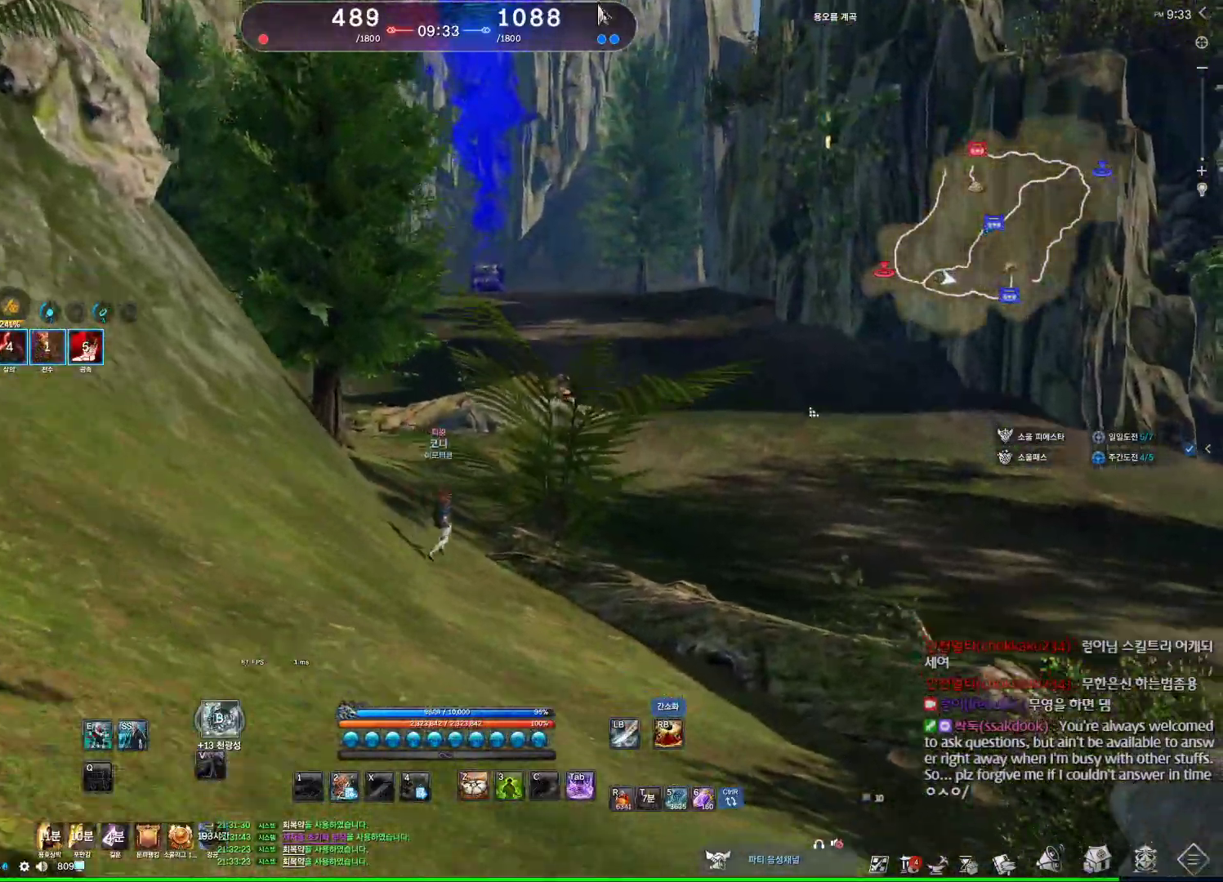
{"keys": ["d", "w"], "mouse": [], "events": [[33, "mouse_right", "up"], [167, "alt", "up"], [367, "space", "down"], [467, "space", "up"]]}
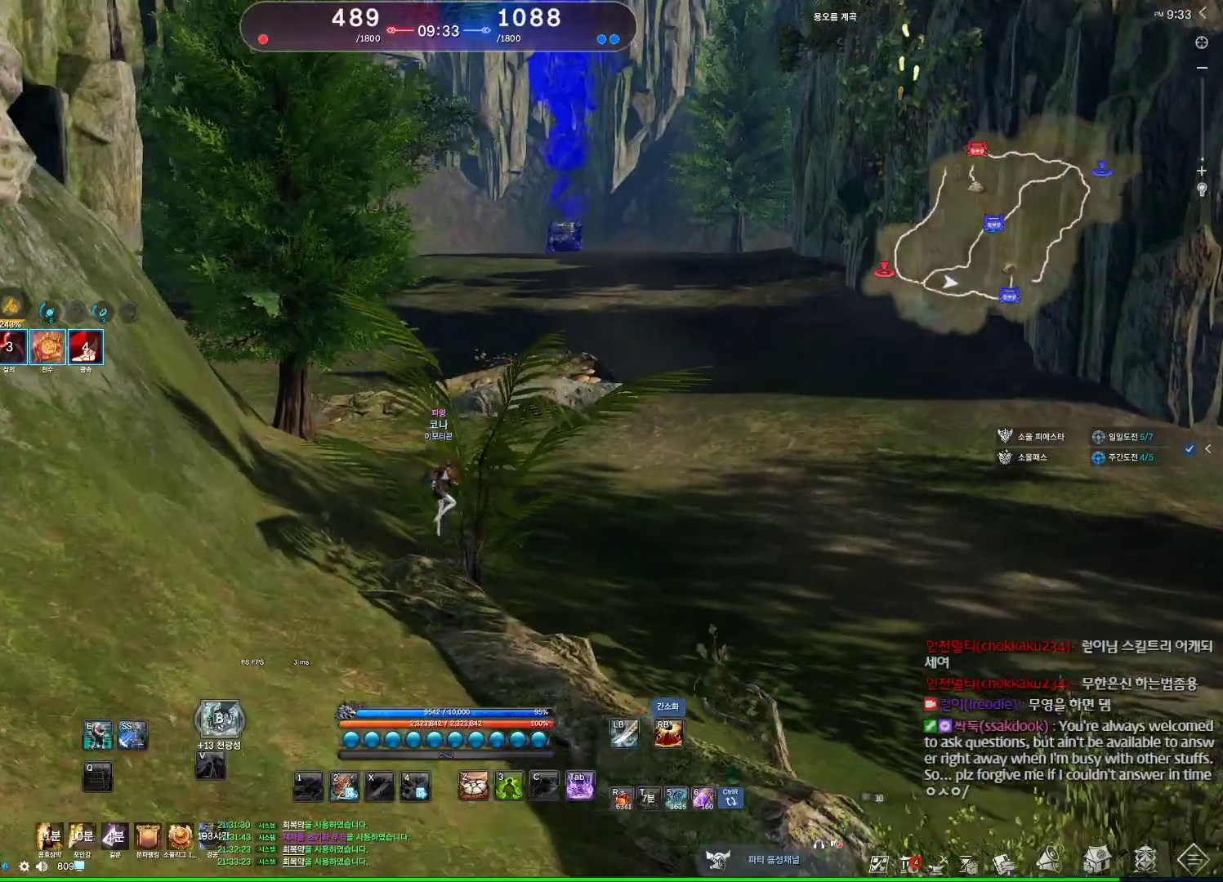
{"keys": ["w"], "mouse": [], "events": [[67, "m", "down"], [100, "d", "up"], [233, "m", "up"]]}
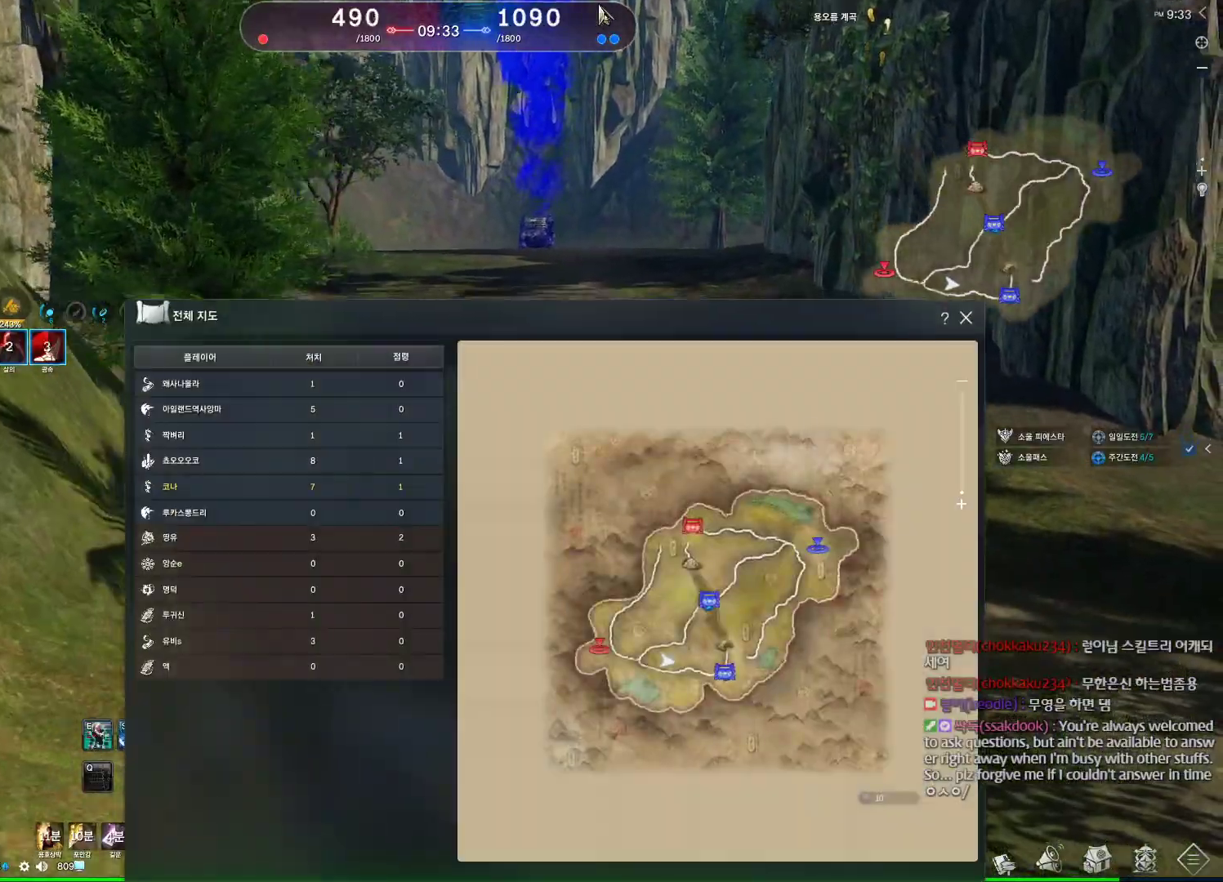
{"keys": ["d", "w"], "mouse": [], "events": [[100, "d", "down"], [333, "m", "down"], [400, "m", "up"]]}
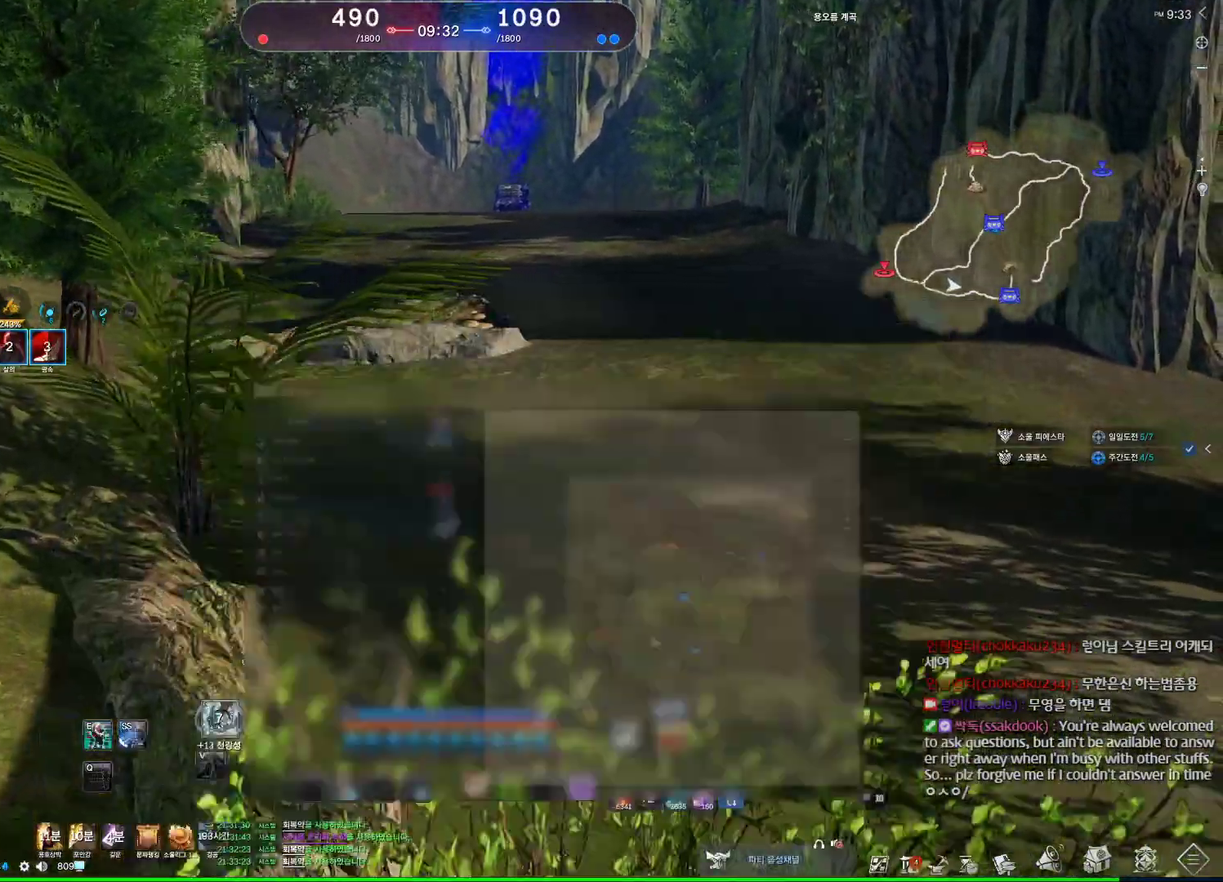
{"keys": ["shift", "w"], "mouse": [], "events": [[33, "space", "down"], [167, "d", "up"], [233, "space", "up"], [500, "shift", "down"]]}
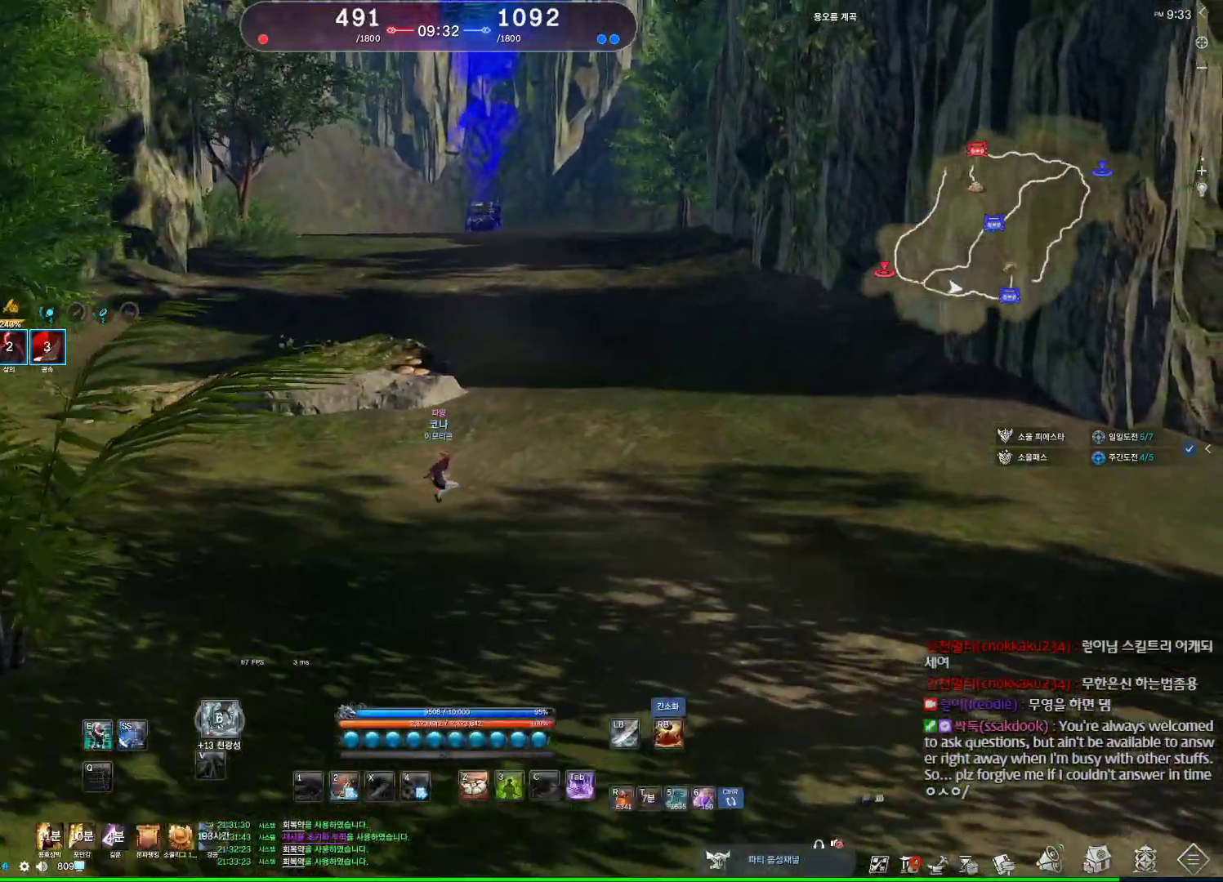
{"keys": ["d", "w"], "mouse": [], "events": [[133, "shift", "up"], [333, "space", "down"], [400, "d", "down"], [467, "space", "up"]]}
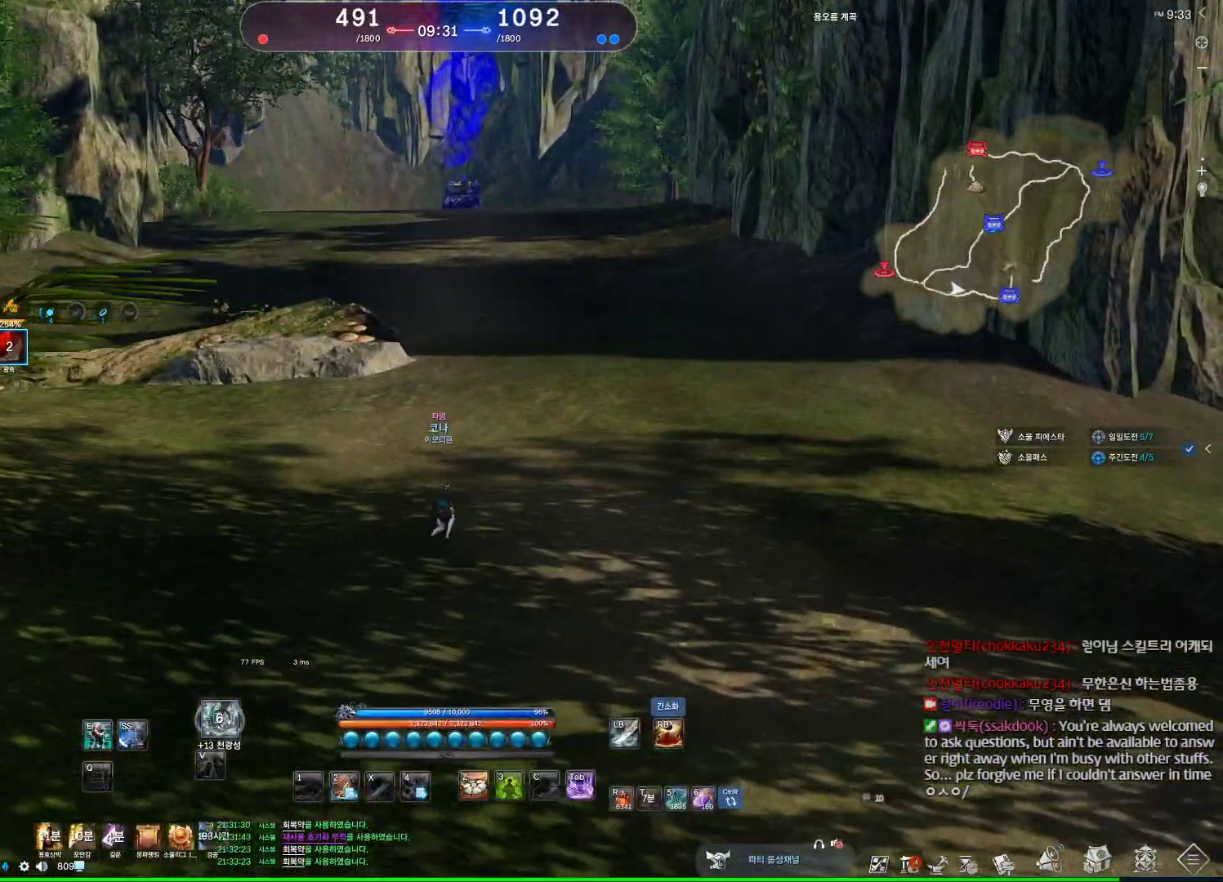
{"keys": ["d", "w"], "mouse": [], "events": [[67, "d", "up"], [433, "d", "down"]]}
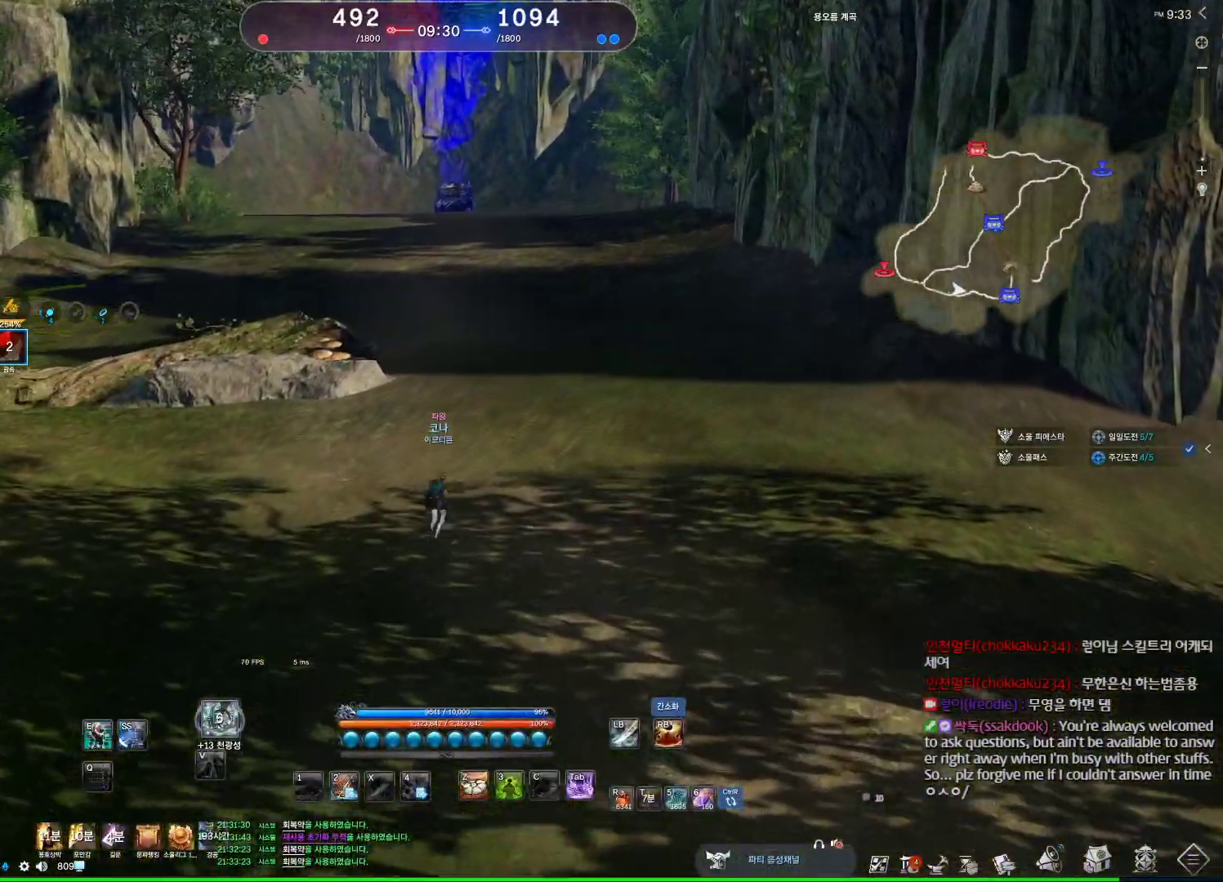
{"keys": ["w"], "mouse": ["wheel"], "events": [[133, "d", "up"], [267, "mouse_wheel", "down"]]}
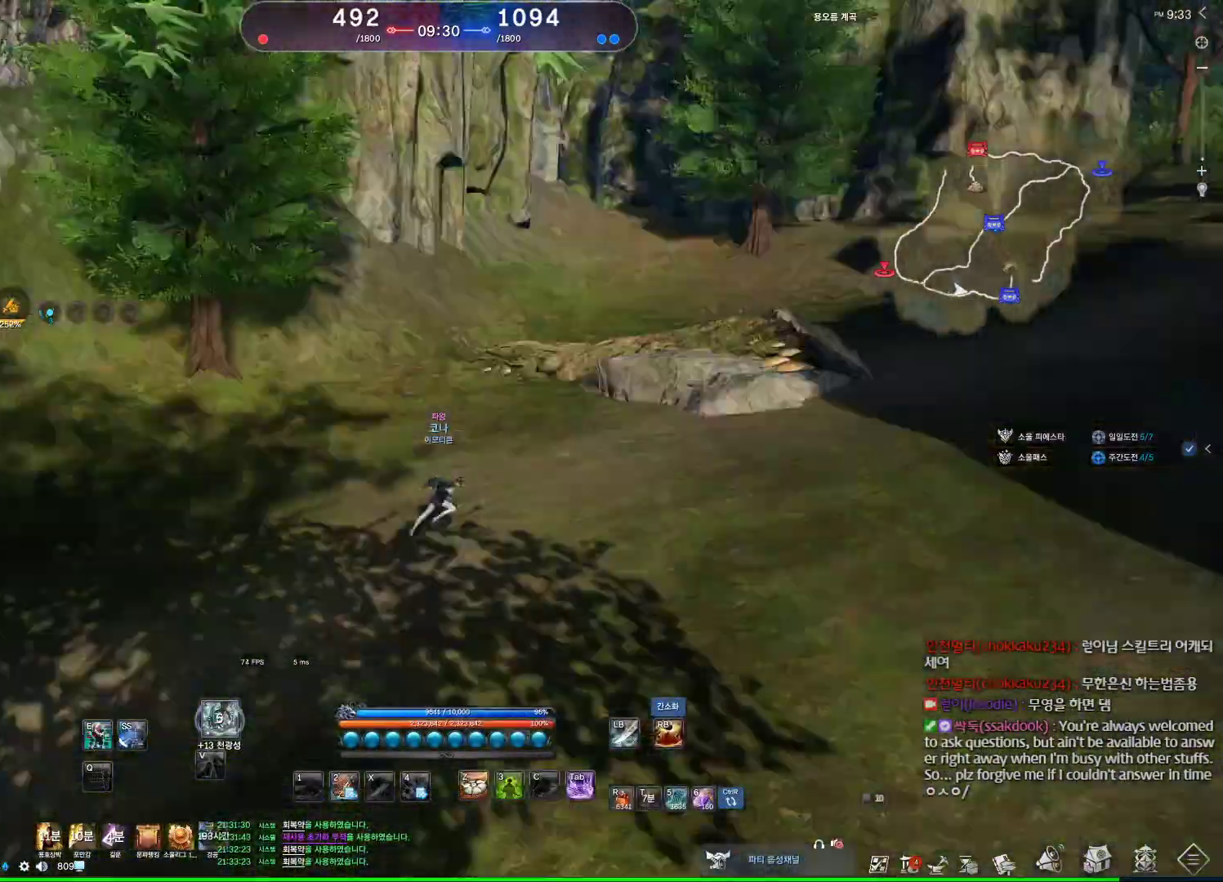
{"keys": ["w"], "mouse": ["wheel"], "events": []}
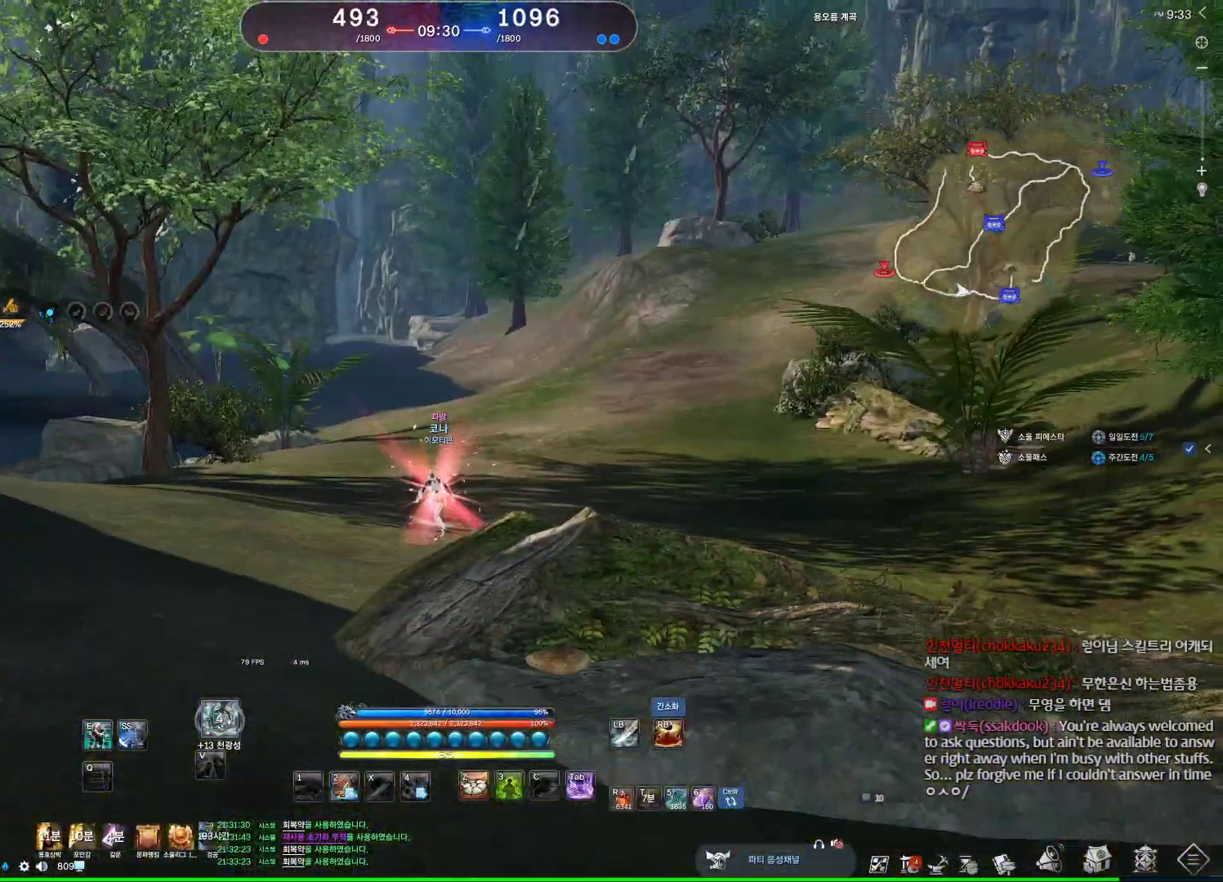
{"keys": ["d", "w"], "mouse": [], "events": [[233, "mouse_wheel", "up"], [233, "shift", "down"], [333, "d", "down"], [400, "shift", "up"]]}
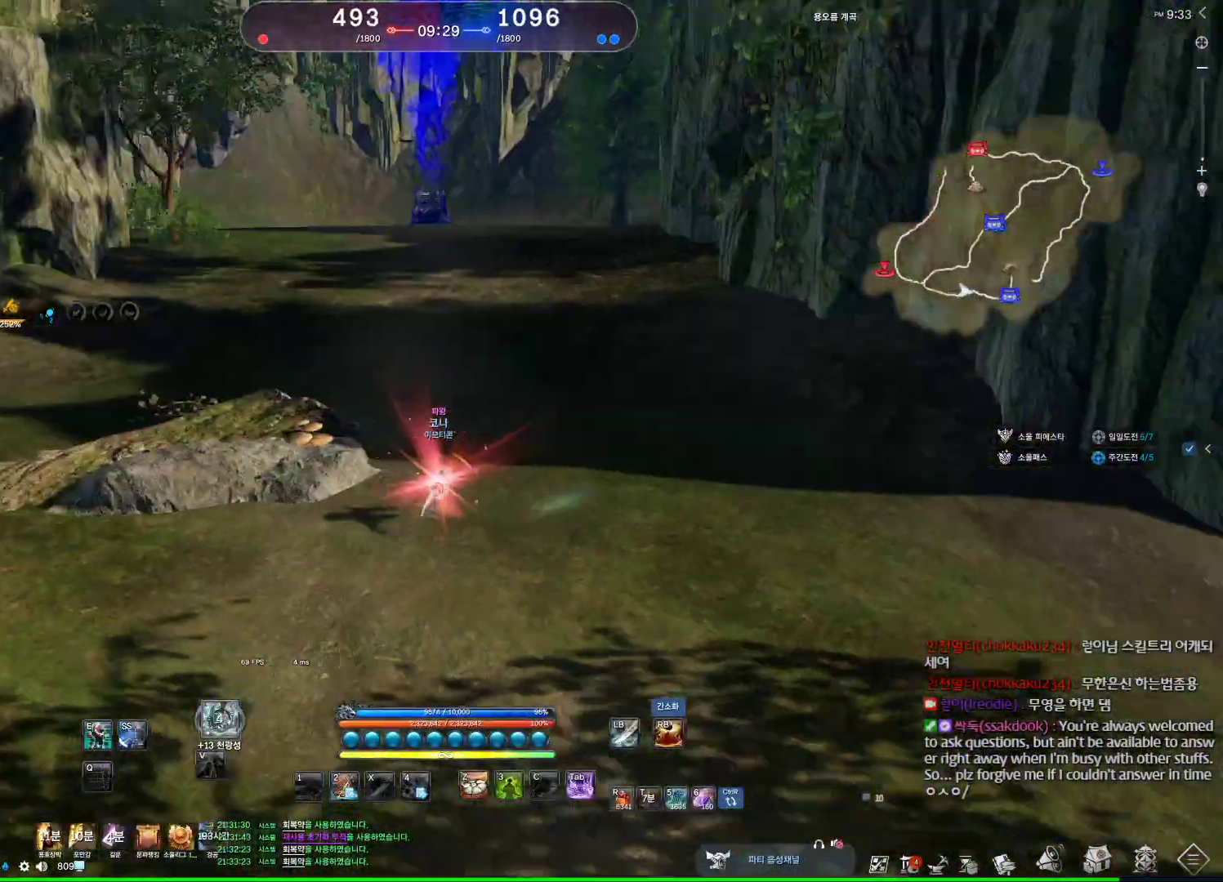
{"keys": ["w"], "mouse": [], "events": [[267, "a", "down"], [267, "d", "up"], [400, "a", "up"]]}
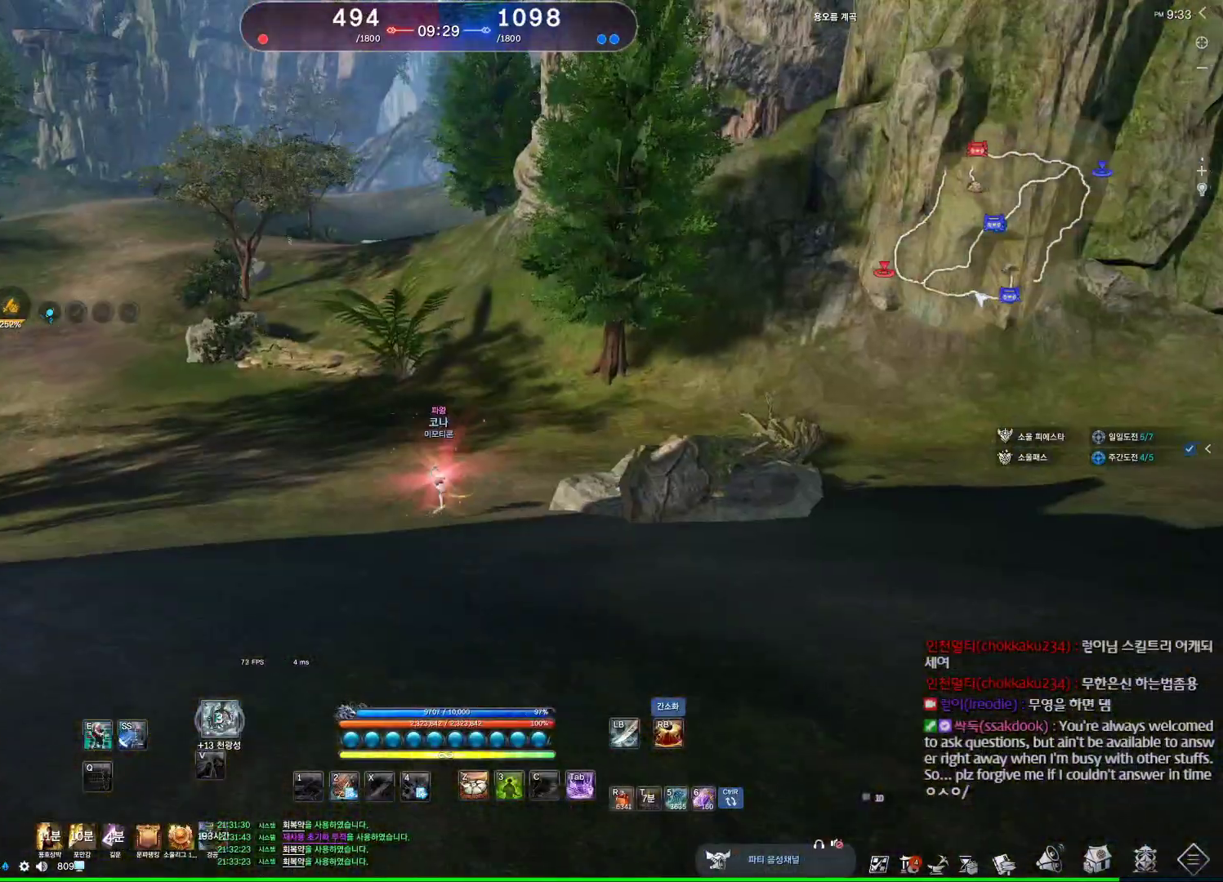
{"keys": ["alt", "w"], "mouse": ["mb4"], "events": [[233, "alt", "down"], [467, "mouse_mb4", "down"]]}
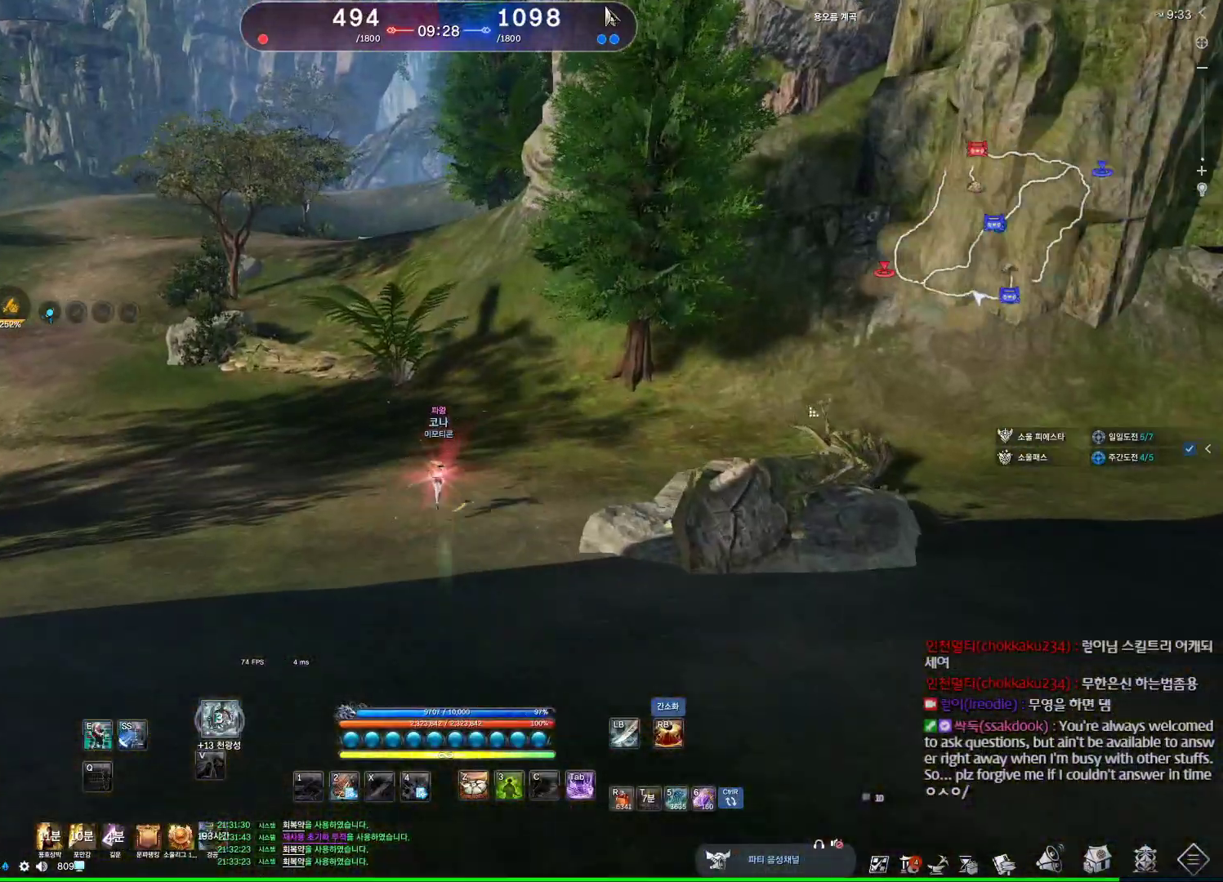
{"keys": ["alt", "w"], "mouse": [], "events": [[100, "mouse_mb4", "up"], [200, "mouse_mb4", "down"], [233, "mouse_mb4", "up"], [433, "mouse_mb4", "down"], [500, "mouse_mb4", "up"]]}